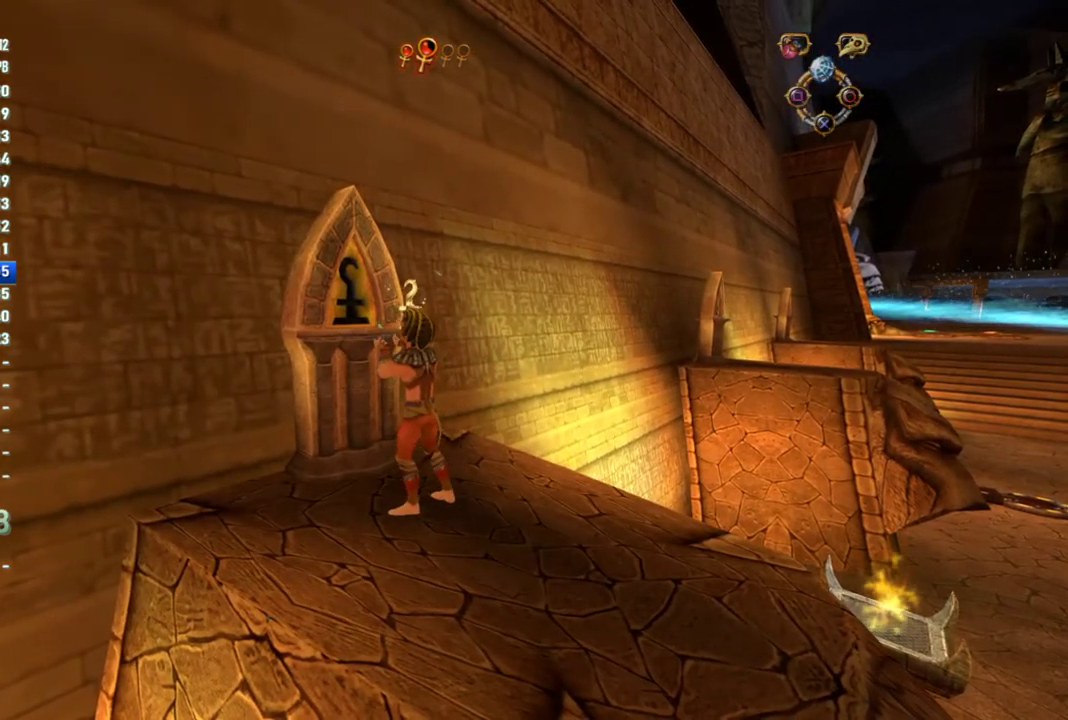
Gameplay with a controller (PlayStation layout); each line is a JSON object with the inputs held at the frame after it. "events" lists button and stick changes between this image and that frame as [ms after this image, input, new state], when the widget could be followed in between. This overlay highlights the sticks when they move; stick clicks (L3 R3) are not distinguishable. Not read: L3 R3.
{"buttons": [], "left_stick": "center", "right_stick": "center", "events": []}
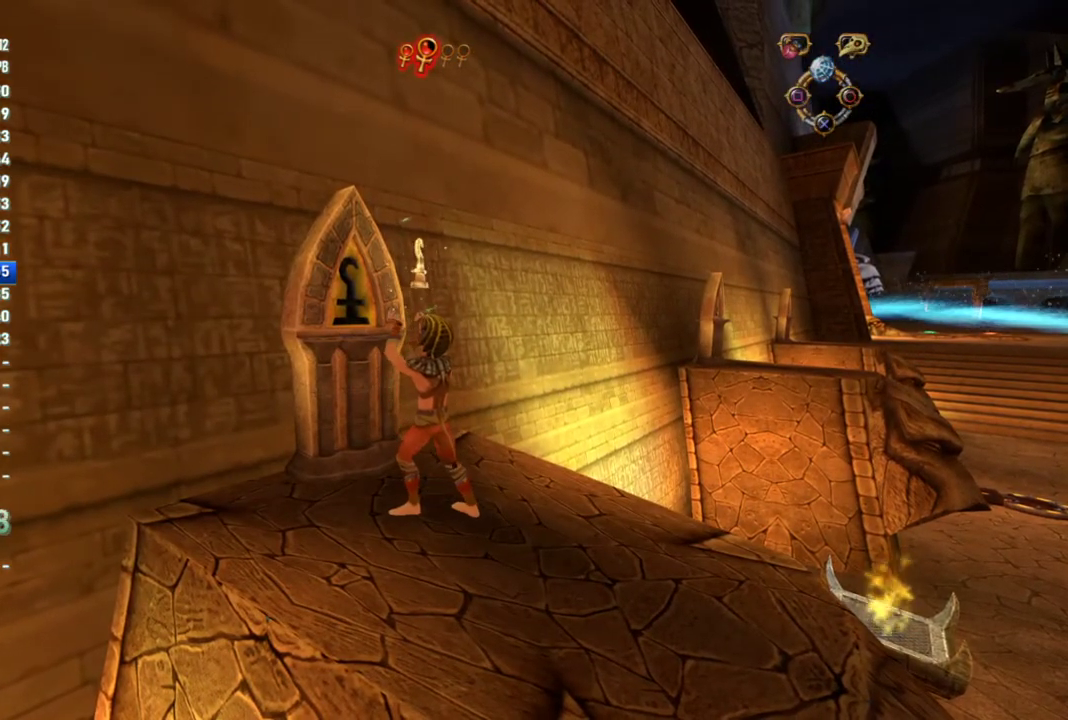
{"buttons": [], "left_stick": "center", "right_stick": "center", "events": []}
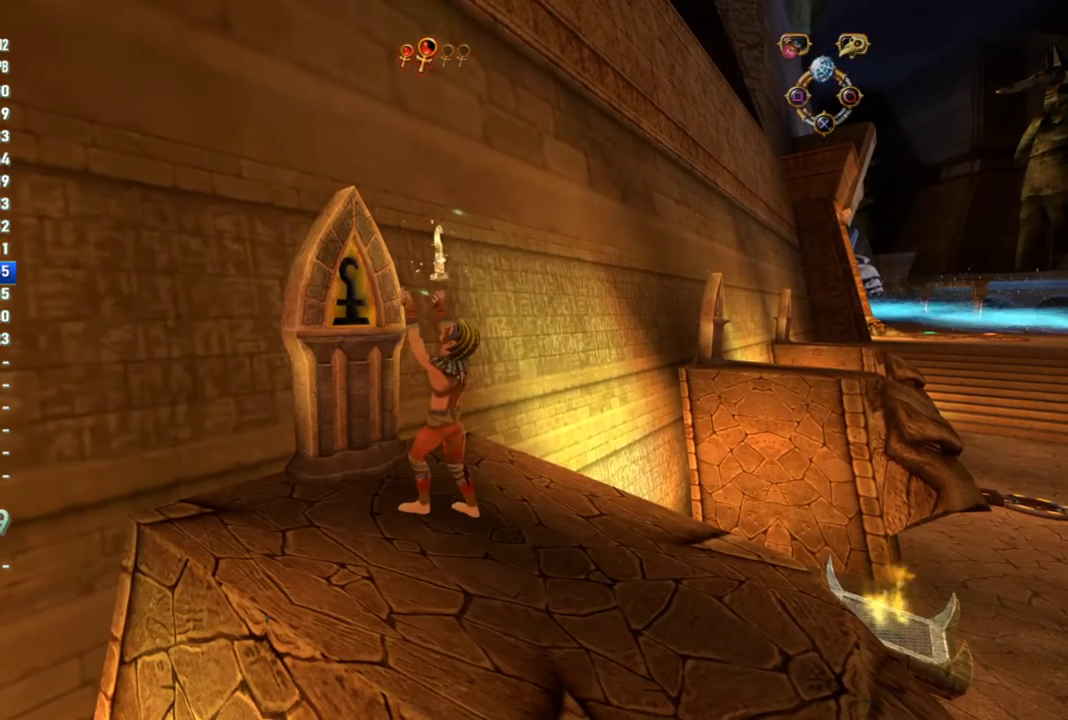
{"buttons": [], "left_stick": "center", "right_stick": "center", "events": []}
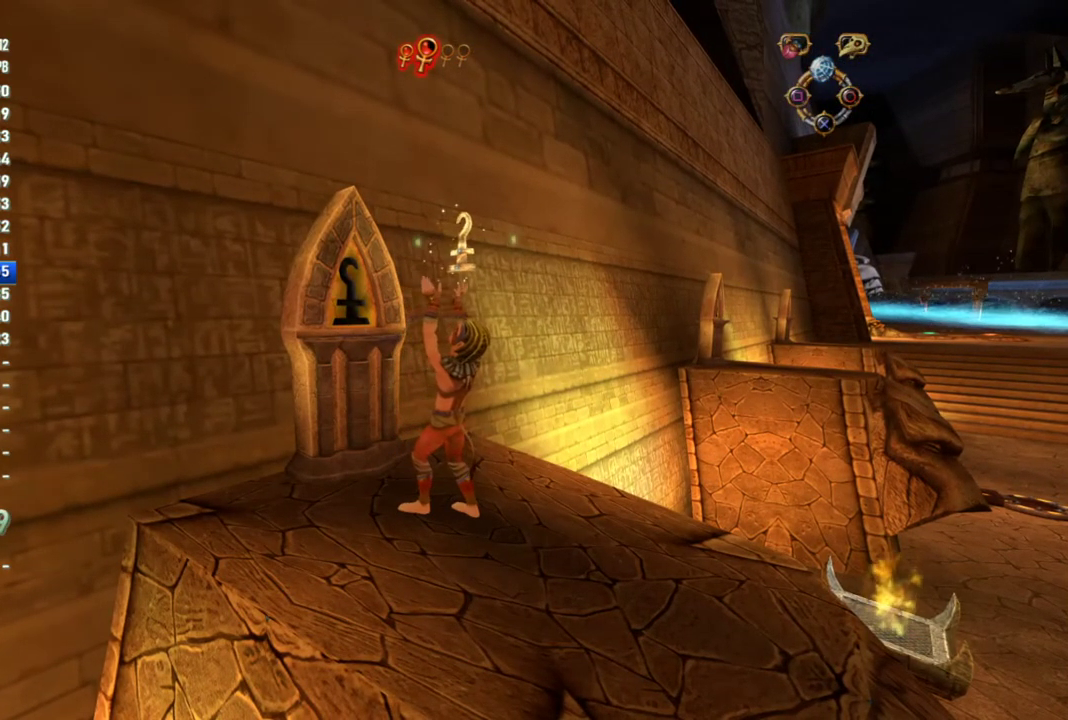
{"buttons": [], "left_stick": "center", "right_stick": "center", "events": []}
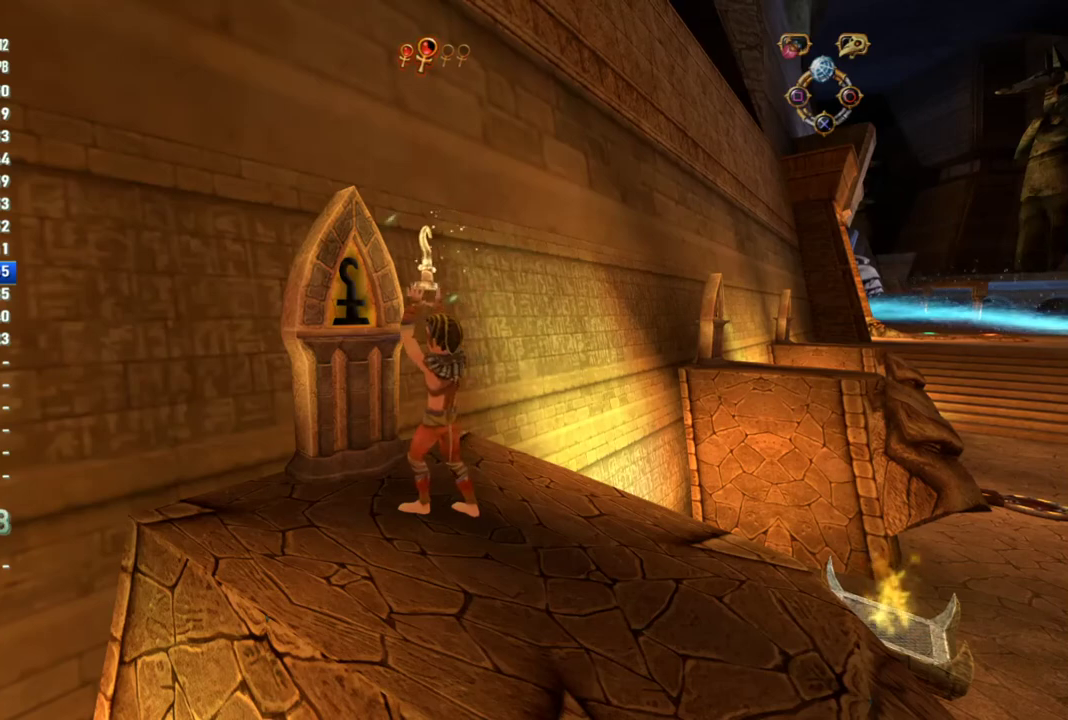
{"buttons": [], "left_stick": "center", "right_stick": "center", "events": []}
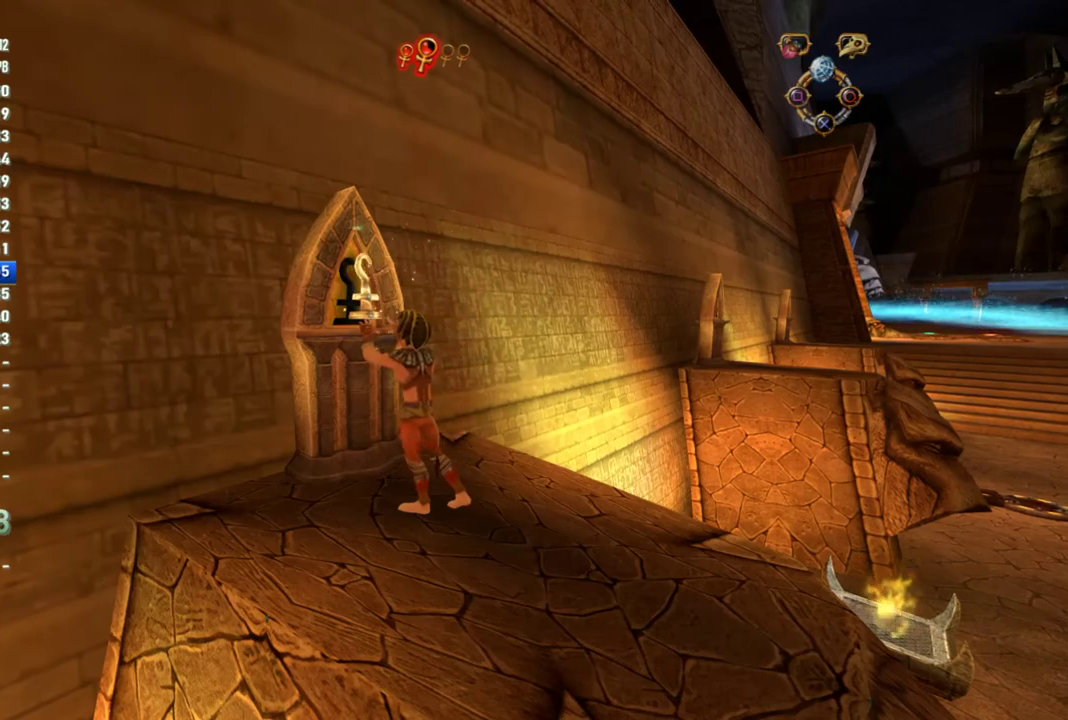
{"buttons": [], "left_stick": "center", "right_stick": "center", "events": []}
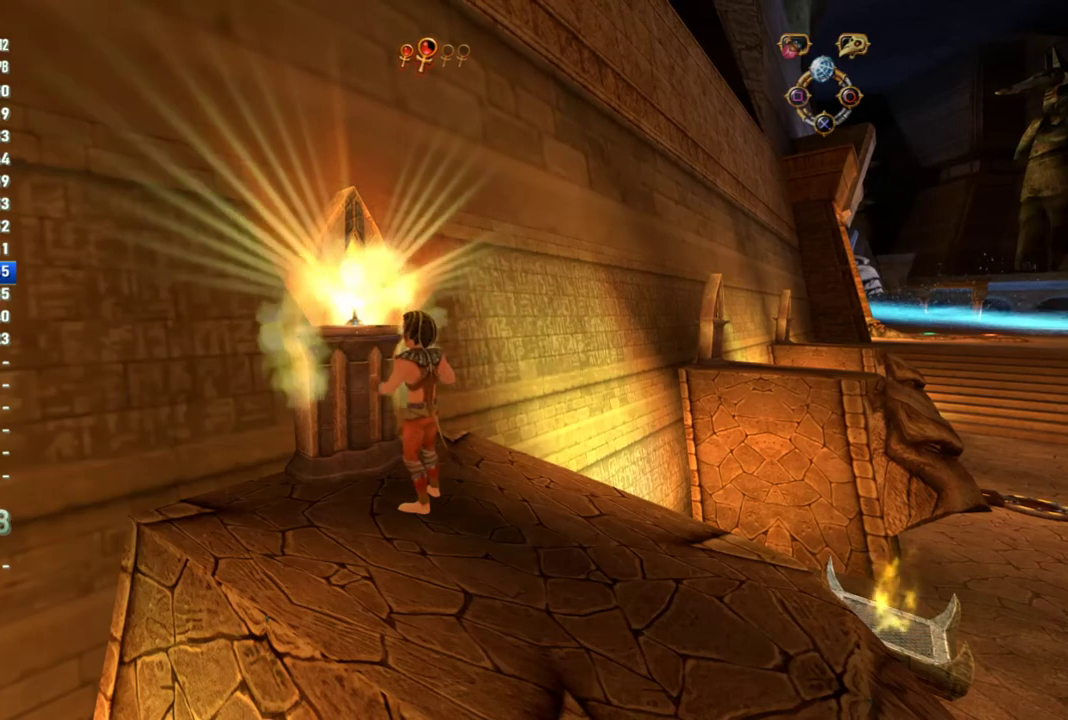
{"buttons": [], "left_stick": "right", "right_stick": "center", "events": [[167, "left_stick", "right"]]}
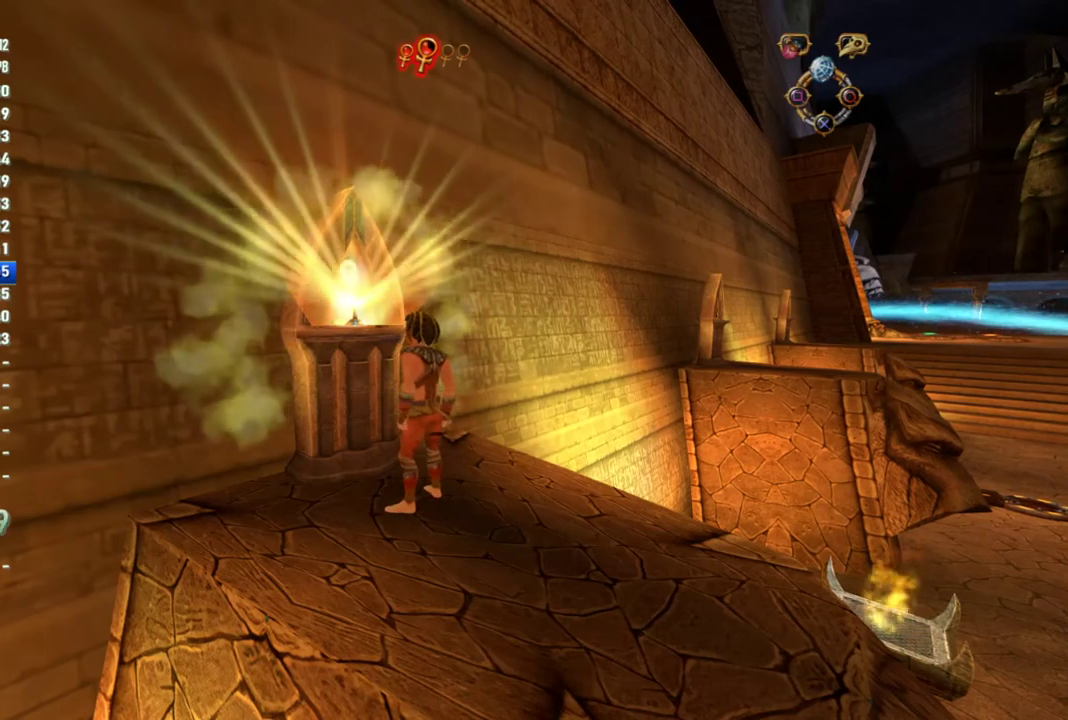
{"buttons": [], "left_stick": "right", "right_stick": "center", "events": [[100, "right_stick", "right"], [250, "right_stick", "center"], [317, "left_stick", "down-right"], [417, "left_stick", "right"]]}
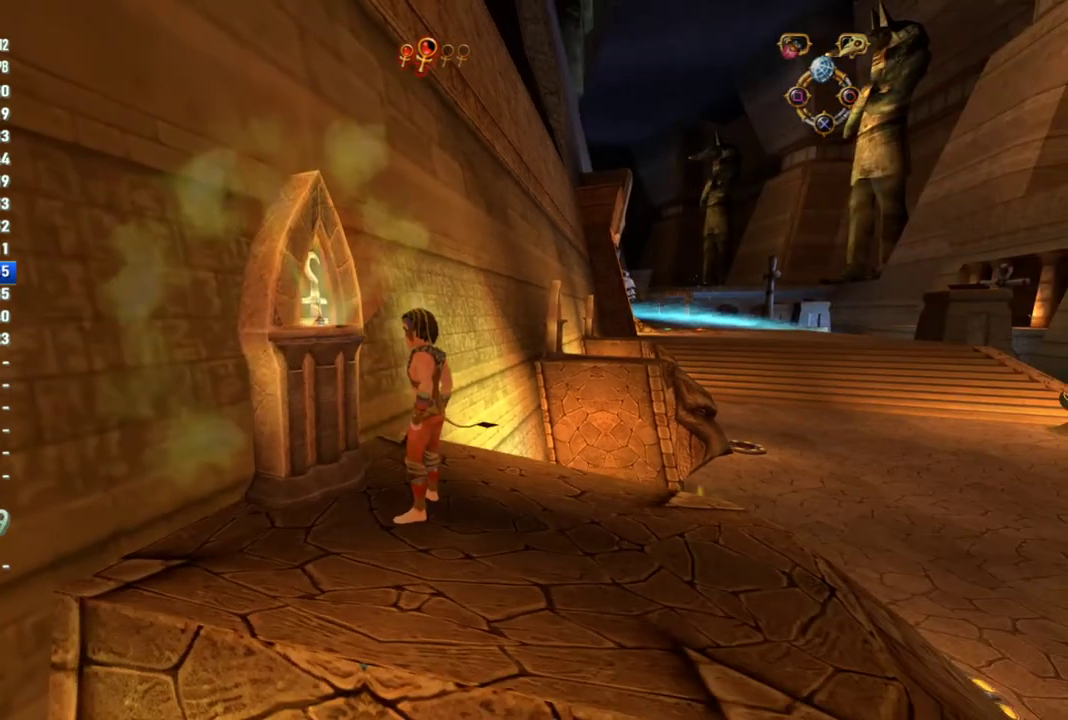
{"buttons": [], "left_stick": "right", "right_stick": "center", "events": [[150, "left_stick", "center"], [383, "left_stick", "right"]]}
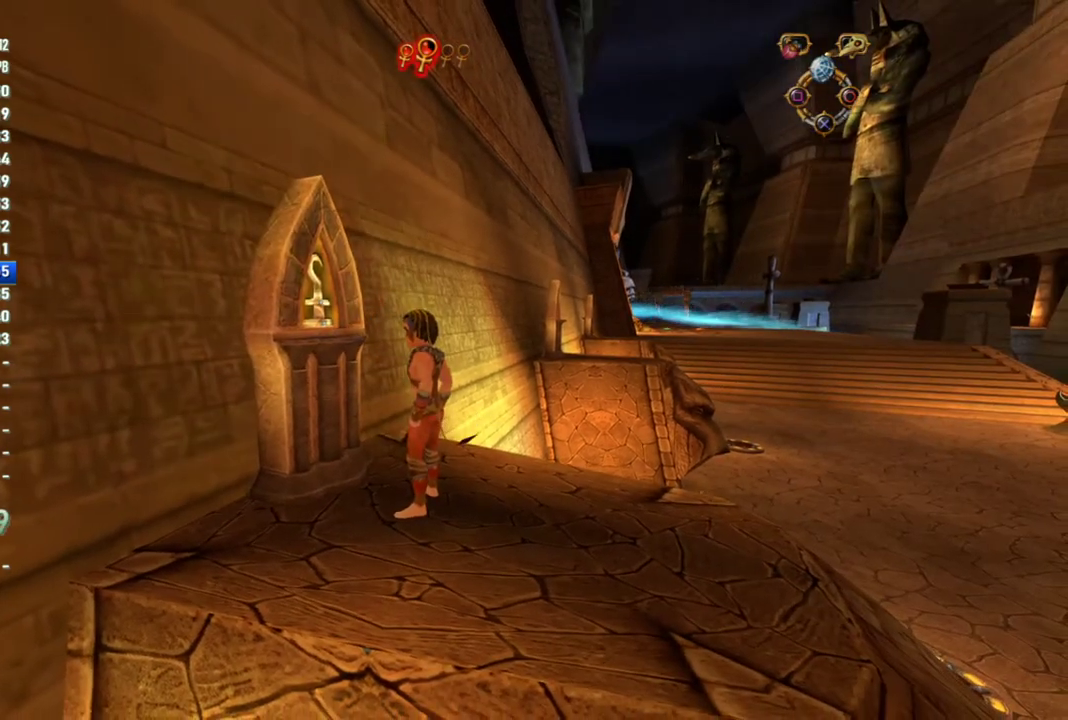
{"buttons": [], "left_stick": "right", "right_stick": "center", "events": []}
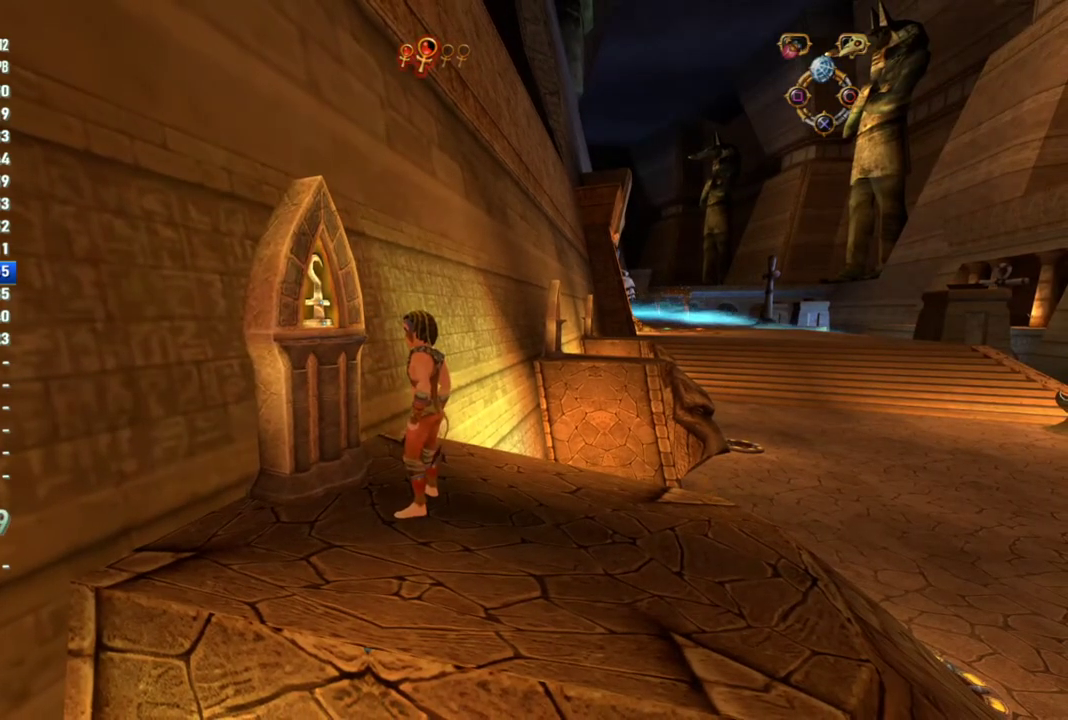
{"buttons": [], "left_stick": "right", "right_stick": "center", "events": []}
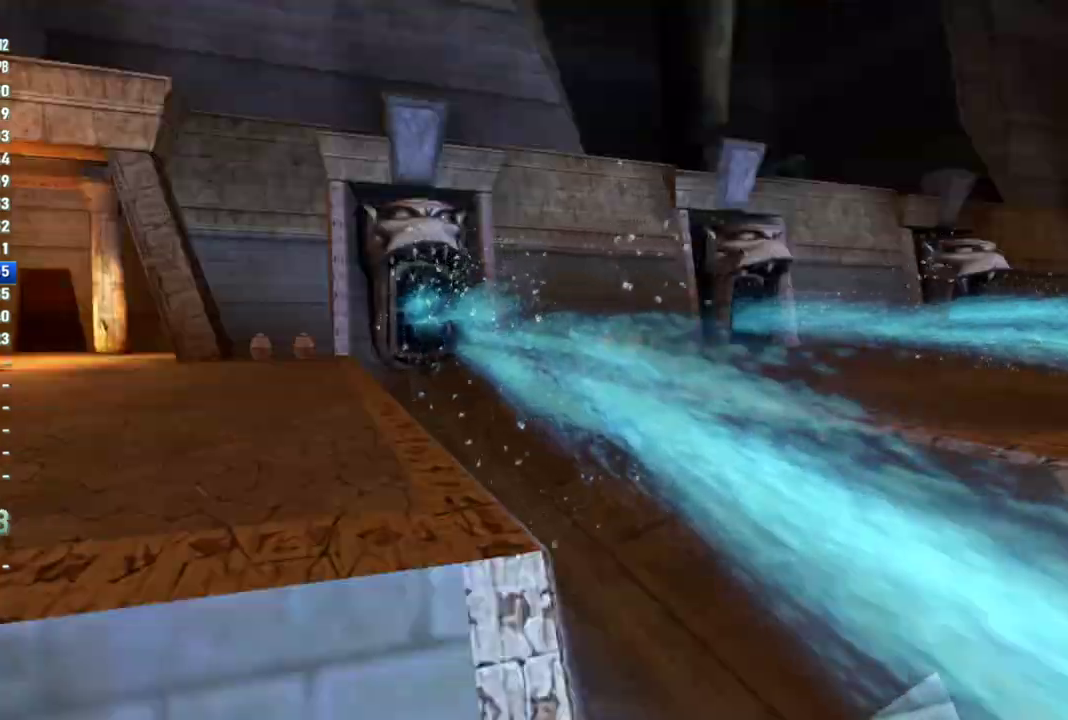
{"buttons": [], "left_stick": "center", "right_stick": "center", "events": [[350, "left_stick", "center"]]}
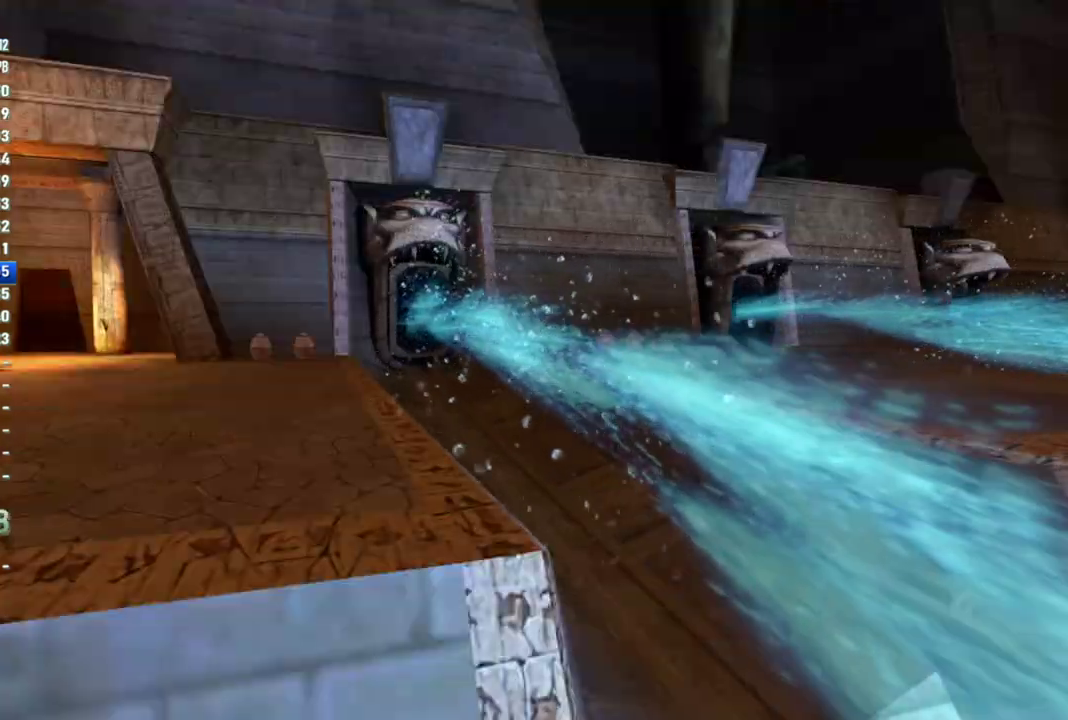
{"buttons": [], "left_stick": "center", "right_stick": "center", "events": []}
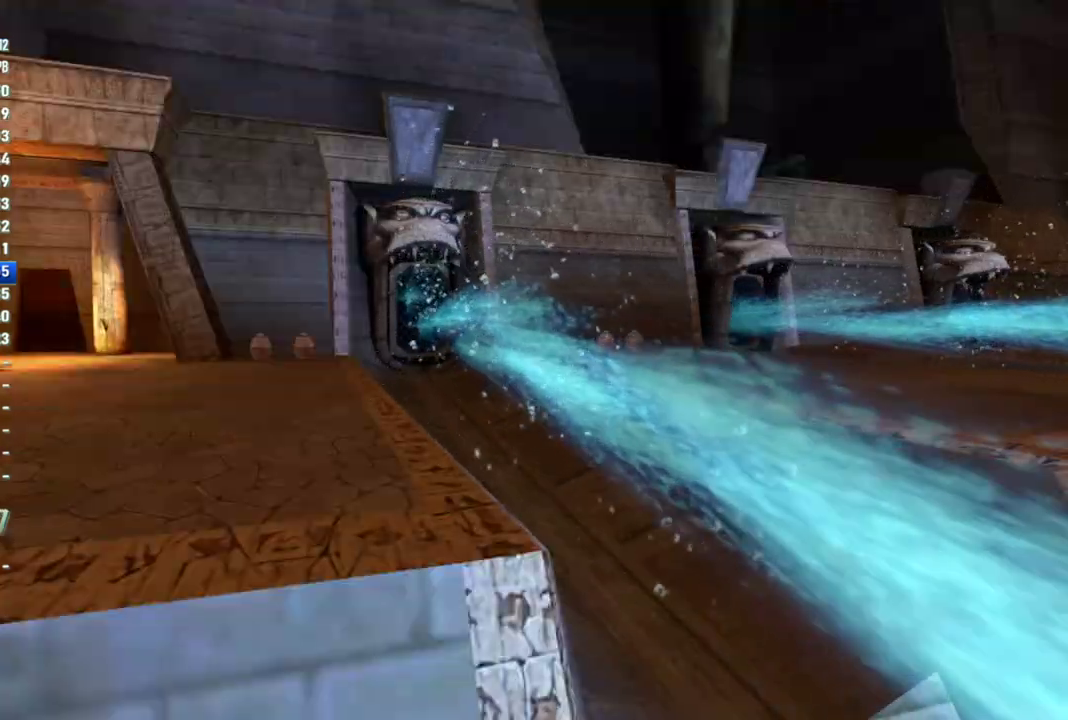
{"buttons": [], "left_stick": "center", "right_stick": "center", "events": []}
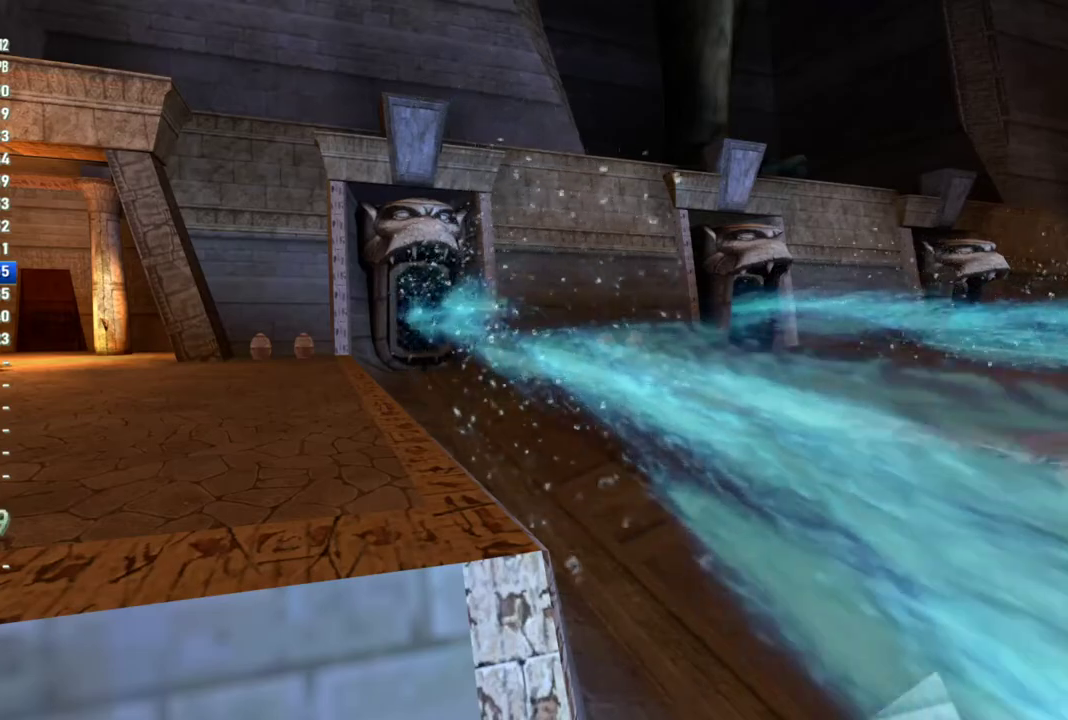
{"buttons": [], "left_stick": "down-right", "right_stick": "center", "events": [[383, "left_stick", "down-right"]]}
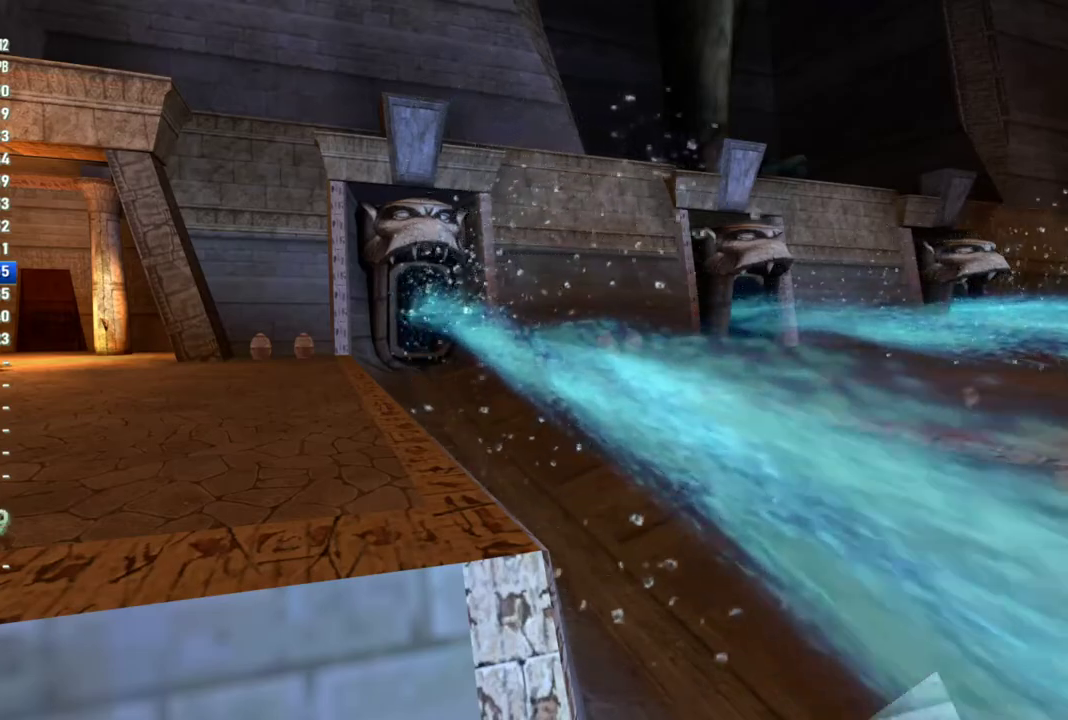
{"buttons": [], "left_stick": "center", "right_stick": "center", "events": [[250, "right_stick", "right"], [433, "right_stick", "center"], [467, "left_stick", "center"]]}
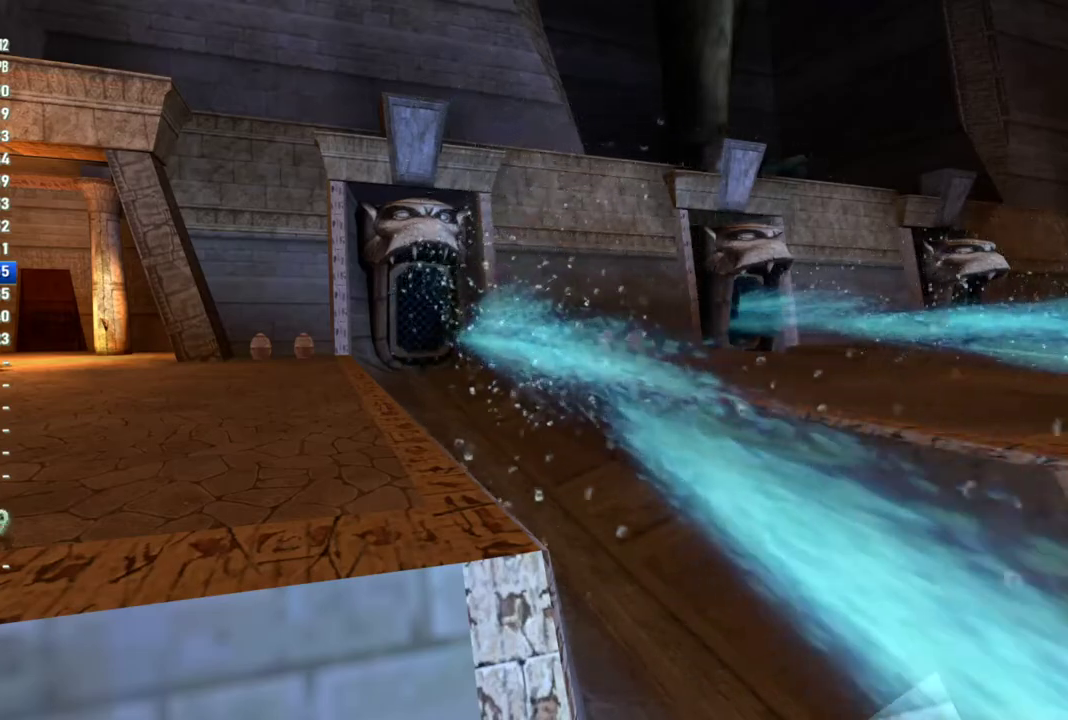
{"buttons": [], "left_stick": "down-right", "right_stick": "right", "events": [[133, "left_stick", "down-right"], [283, "right_stick", "right"]]}
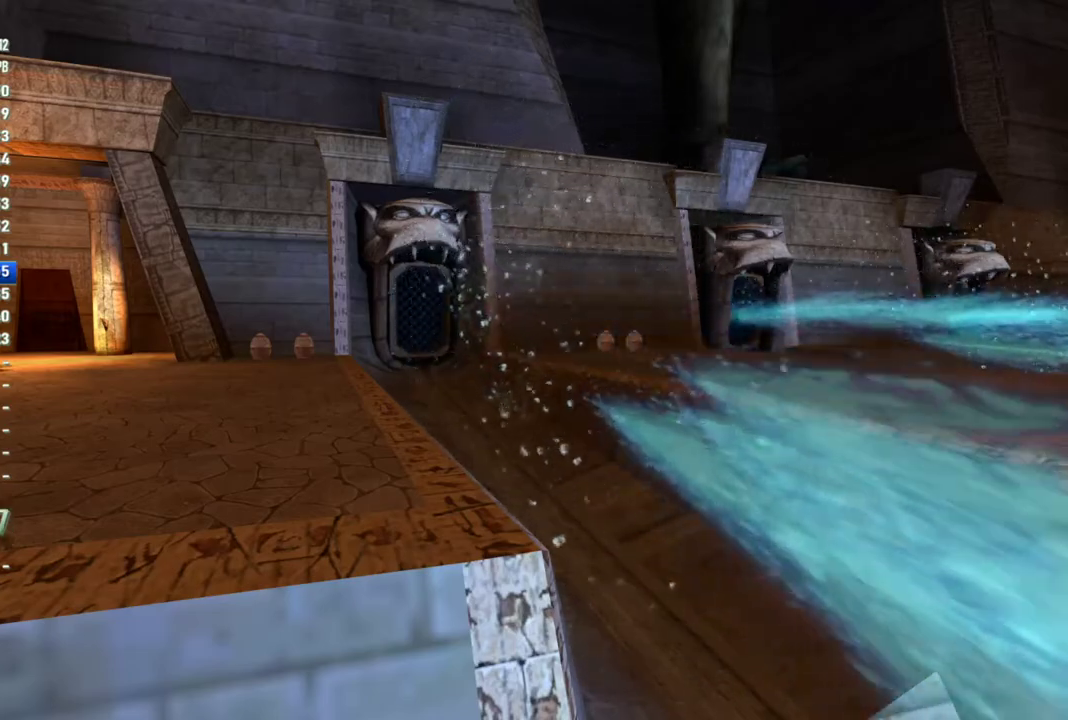
{"buttons": [], "left_stick": "down-right", "right_stick": "center", "events": [[283, "left_stick", "right"], [317, "right_stick", "center"], [500, "left_stick", "down-right"]]}
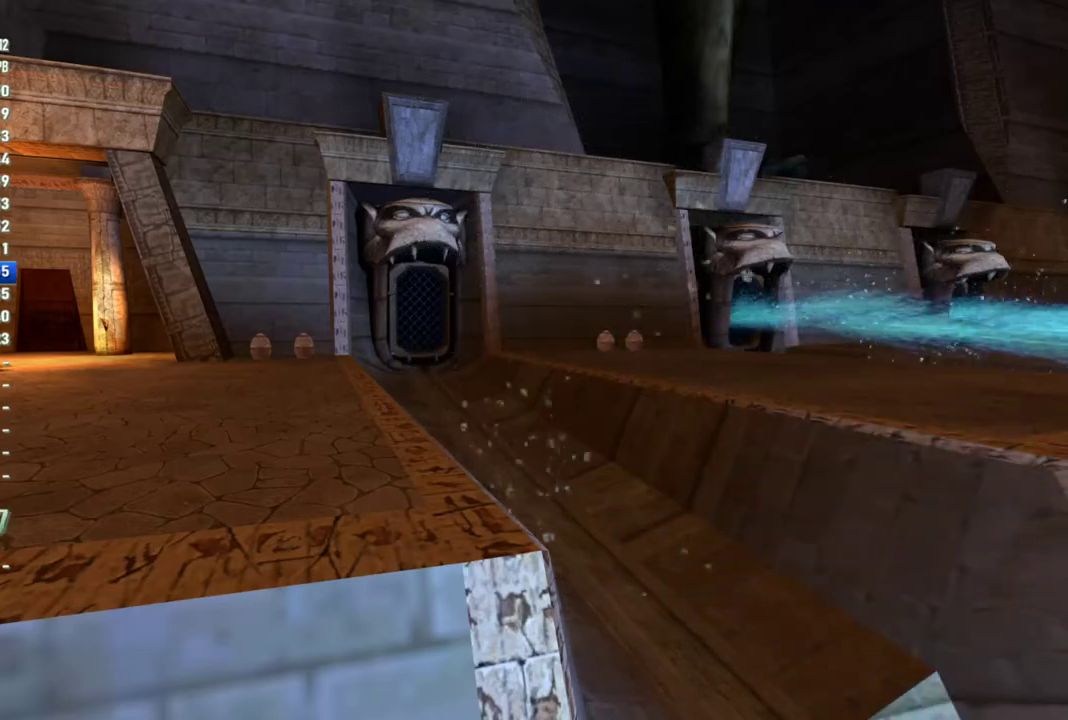
{"buttons": [], "left_stick": "down-right", "right_stick": "center", "events": [[183, "right_stick", "right"], [467, "right_stick", "center"]]}
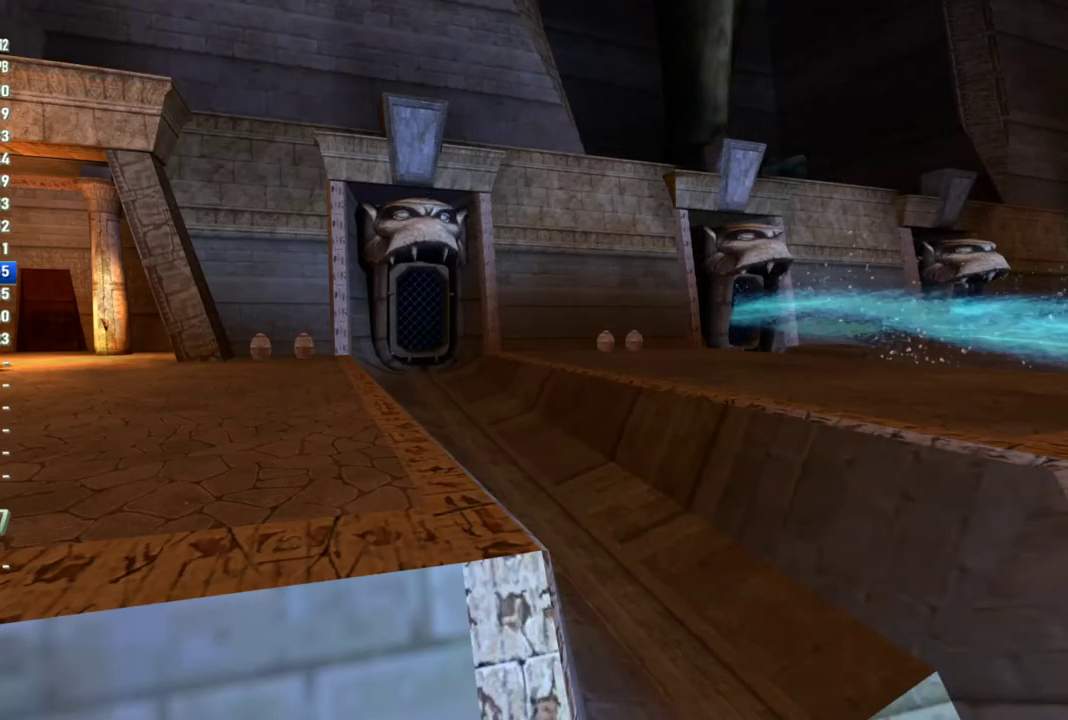
{"buttons": [], "left_stick": "down-right", "right_stick": "right", "events": [[200, "right_stick", "right"]]}
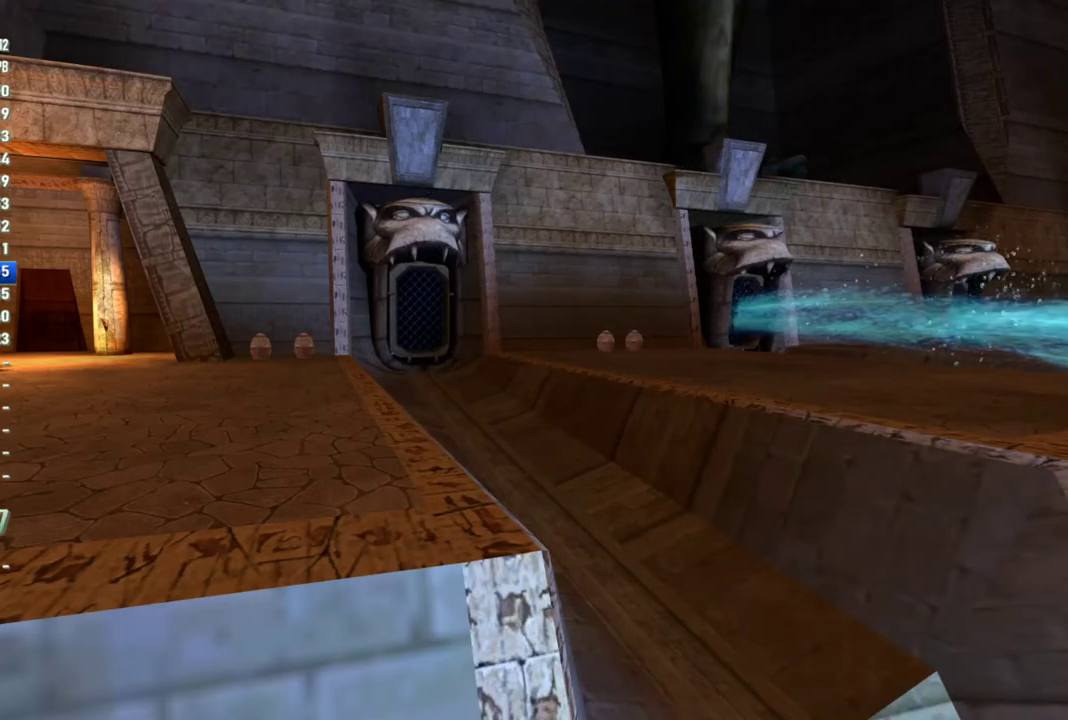
{"buttons": [], "left_stick": "down-right", "right_stick": "center", "events": [[433, "right_stick", "center"]]}
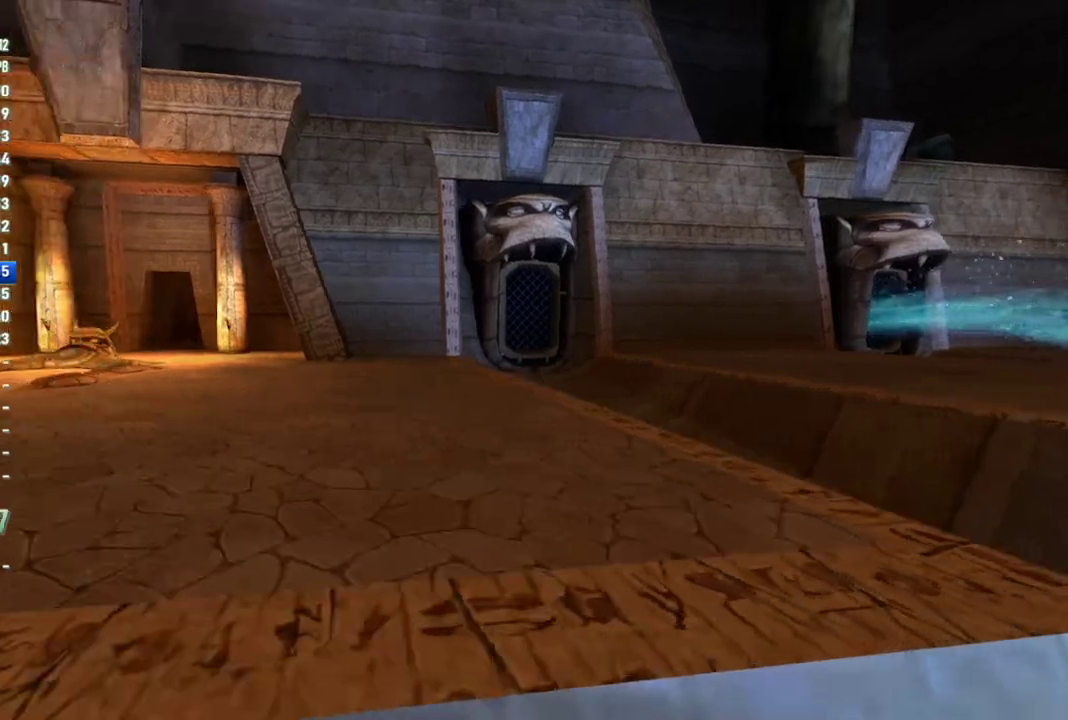
{"buttons": [], "left_stick": "down-right", "right_stick": "right", "events": [[83, "right_stick", "right"]]}
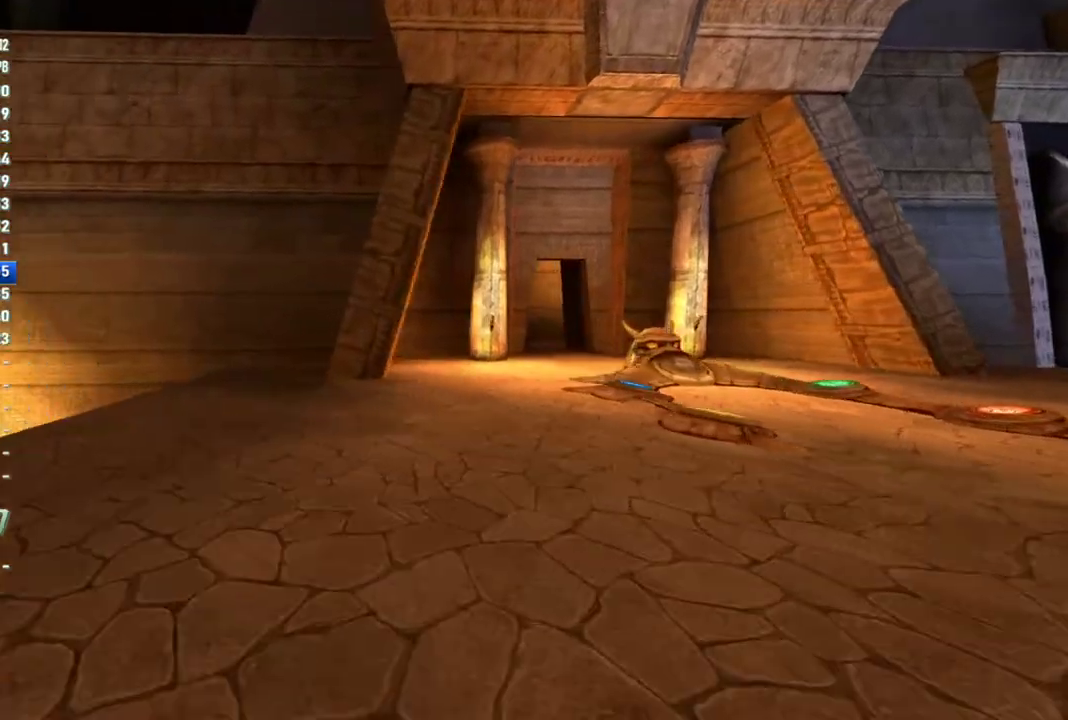
{"buttons": [], "left_stick": "down-right", "right_stick": "right", "events": [[33, "right_stick", "center"], [233, "right_stick", "right"]]}
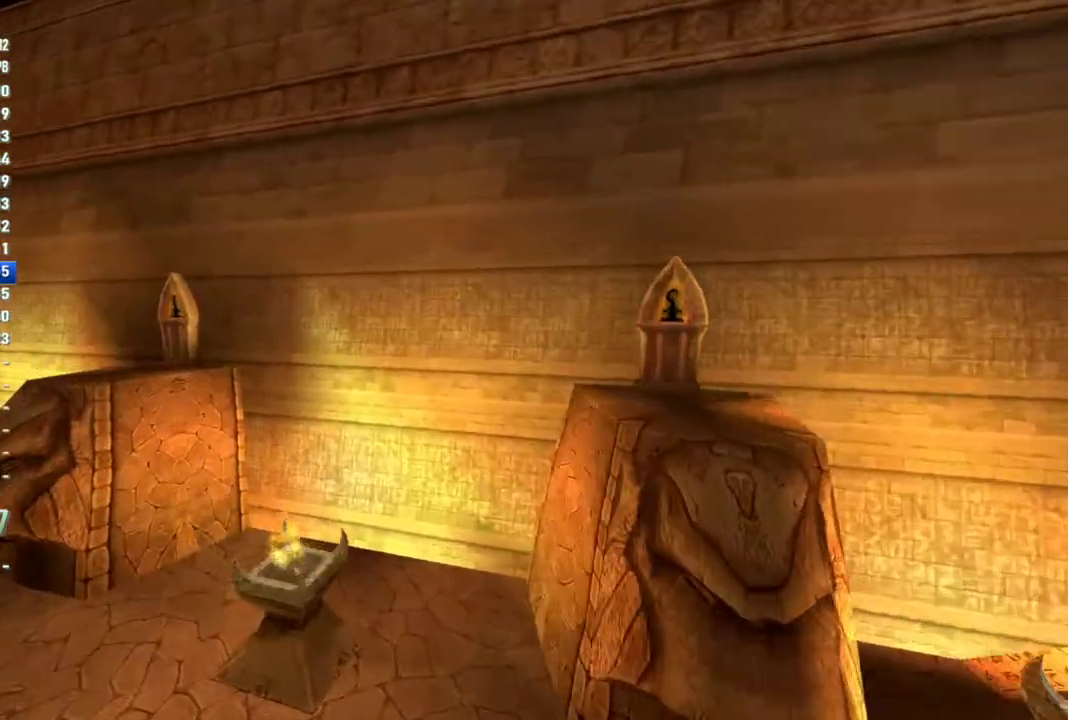
{"buttons": [], "left_stick": "down-right", "right_stick": "right", "events": []}
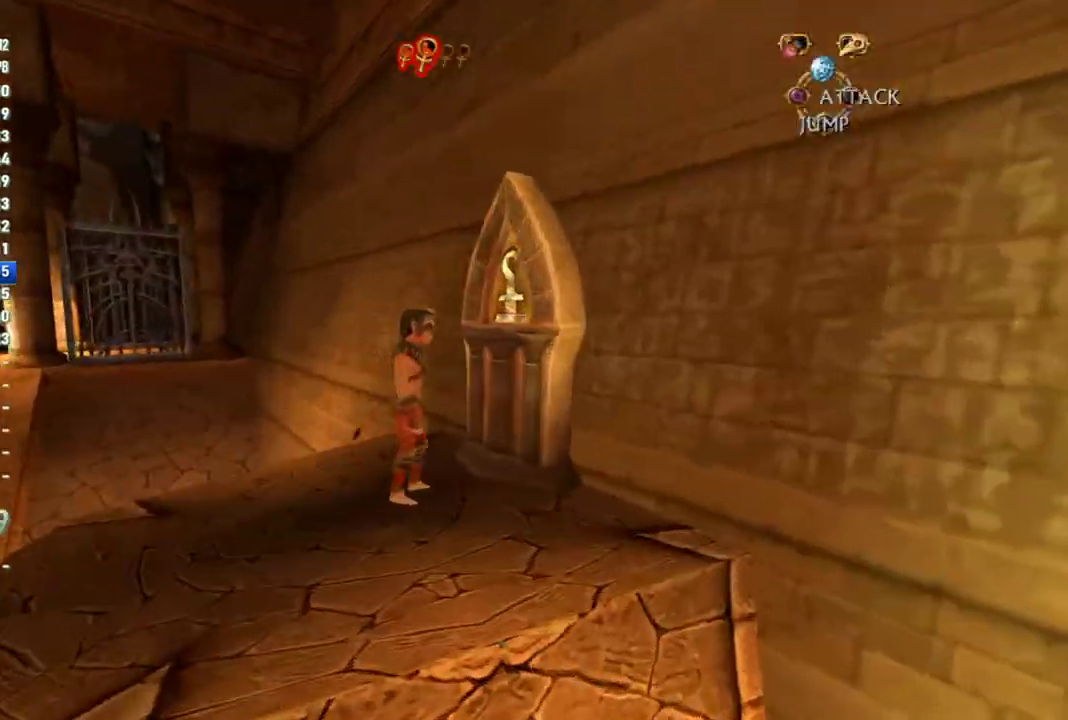
{"buttons": [], "left_stick": "right", "right_stick": "right", "events": [[483, "left_stick", "right"]]}
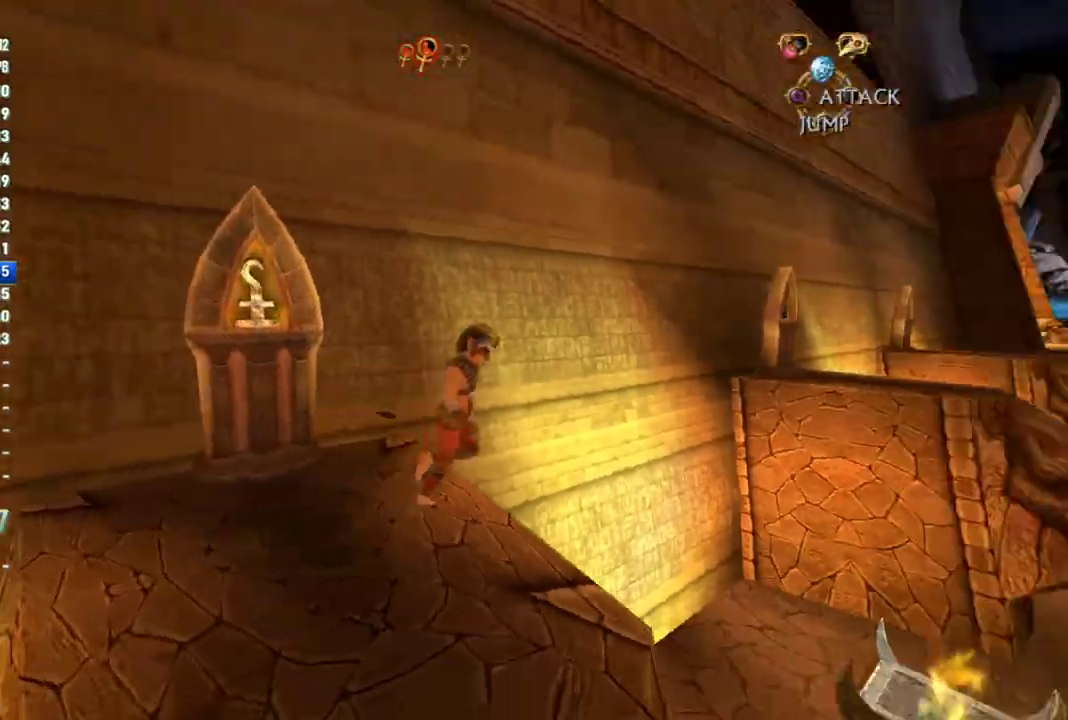
{"buttons": [], "left_stick": "up", "right_stick": "center", "events": [[50, "left_stick", "up-right"], [117, "right_stick", "center"], [183, "left_stick", "up"]]}
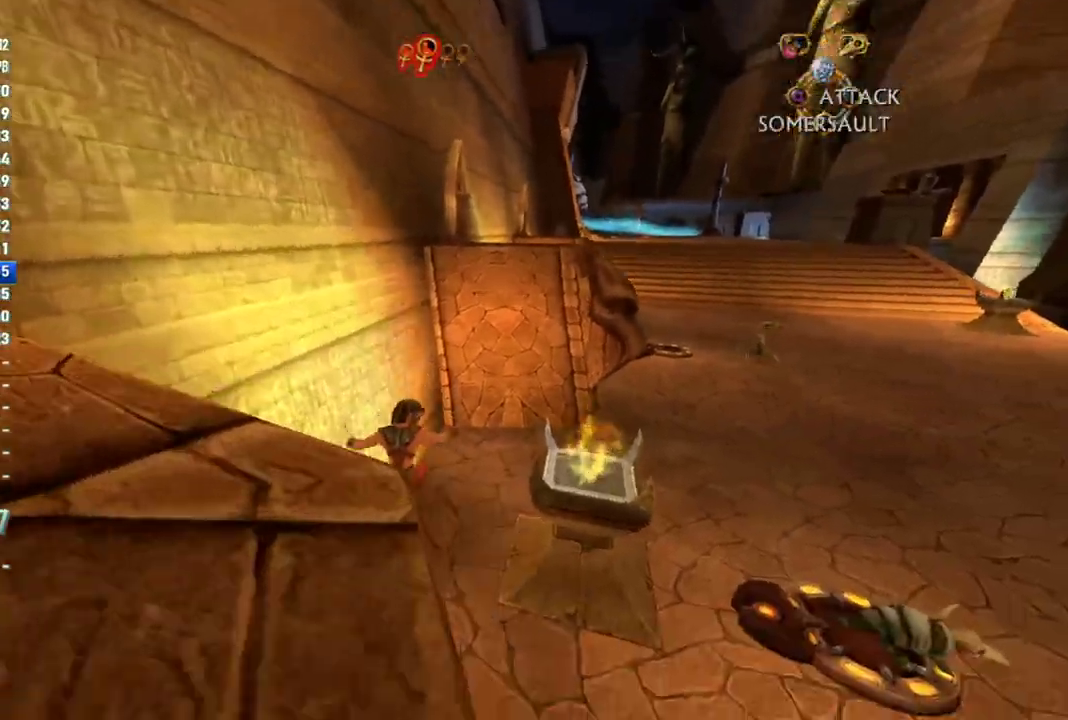
{"buttons": [], "left_stick": "up-right", "right_stick": "center", "events": [[200, "left_stick", "up-right"]]}
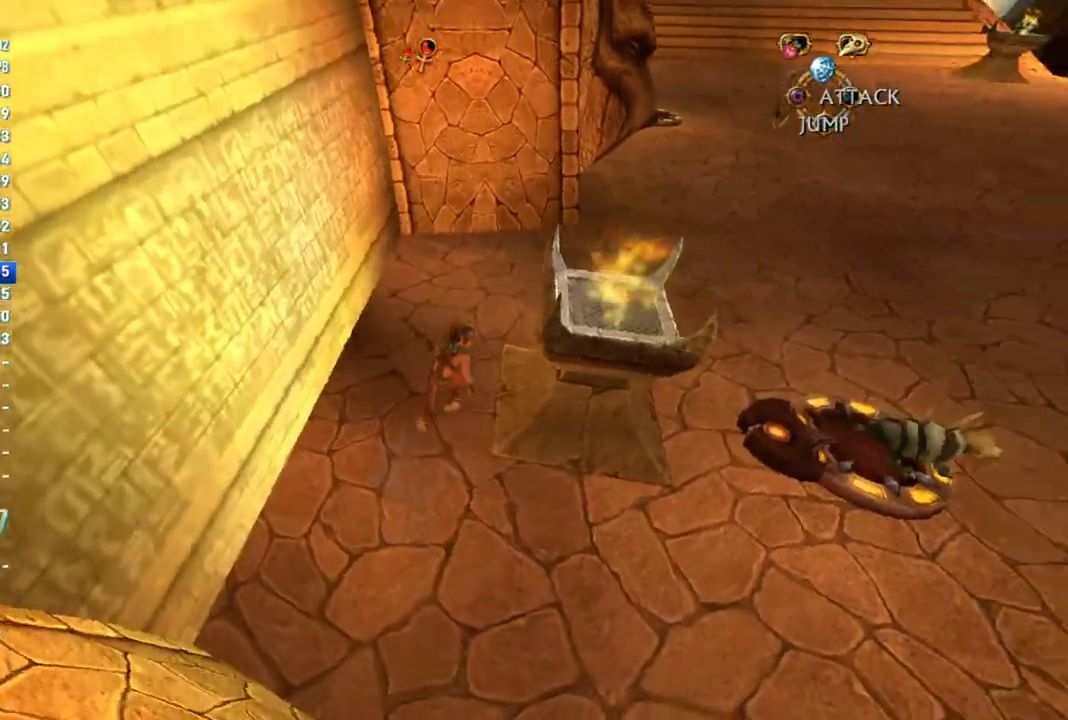
{"buttons": [], "left_stick": "up-right", "right_stick": "center", "events": []}